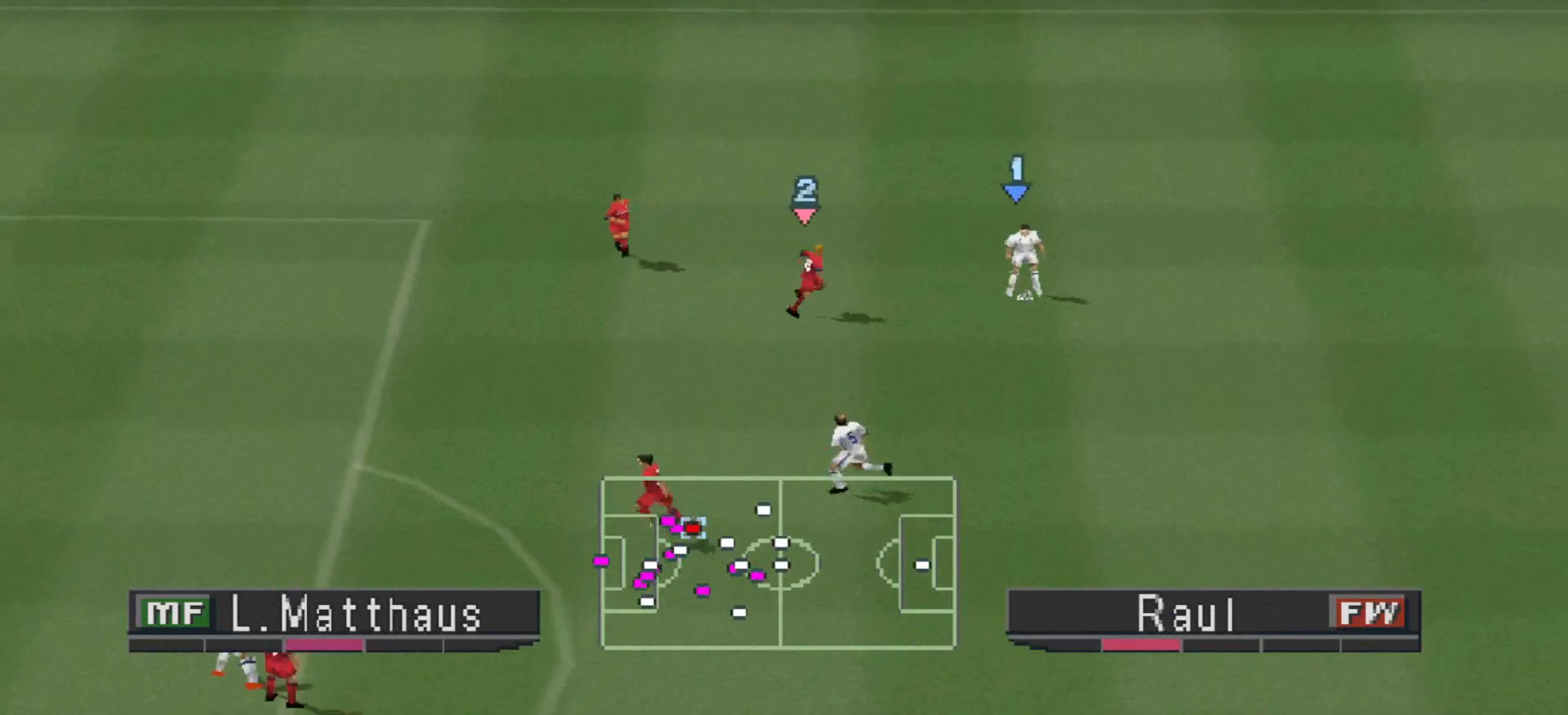
Gameplay with a controller (PlayStation layout); each line is a JSON object with the inputs held at the frame after it. "events" lists button and stick changes between this image and that frame as [ms after this image, input, new state], when the widget could be followed in between. Not read: left_stick right_stick.
{"buttons": ["DPAD_DOWN"], "events": [[33, "CROSS", "down"], [233, "CROSS", "up"]]}
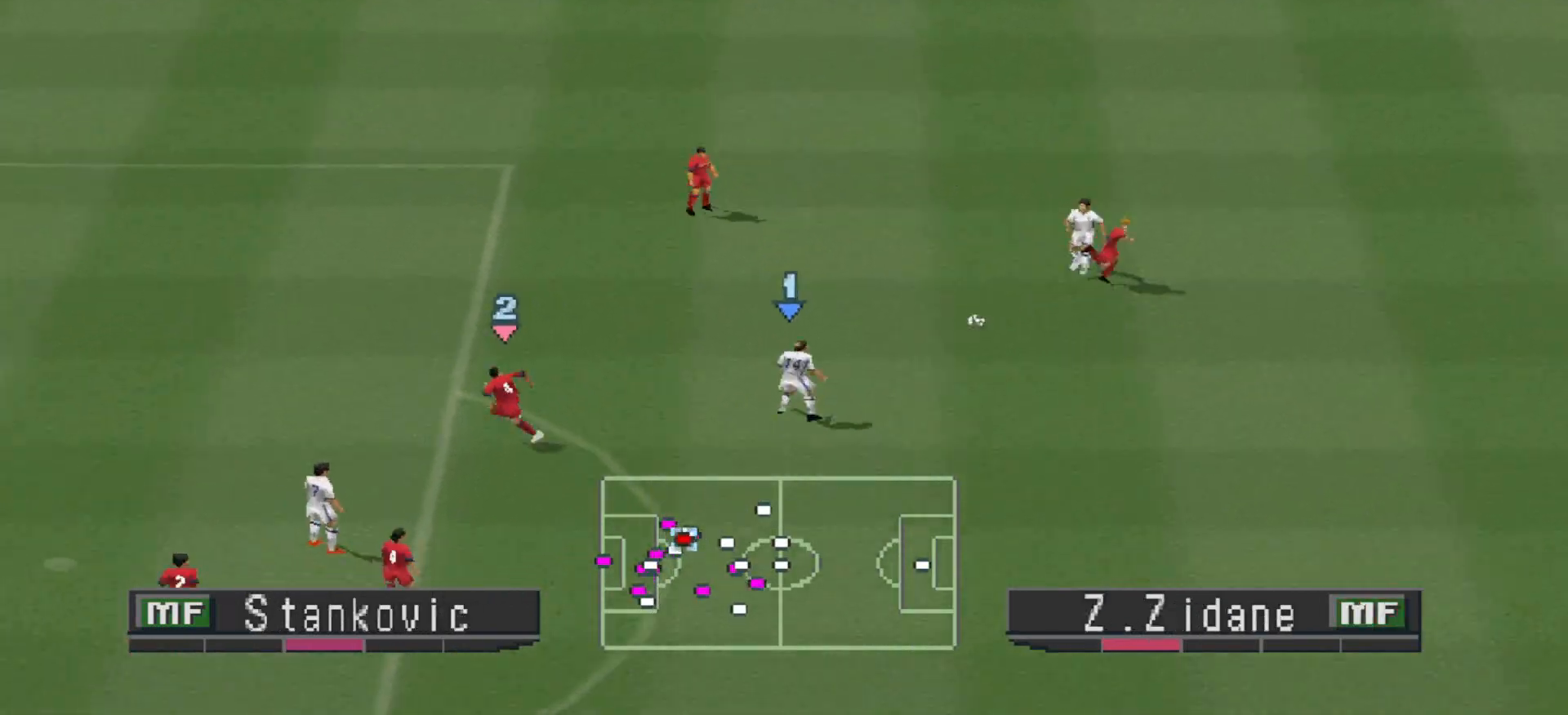
{"buttons": ["DPAD_DOWN", "DPAD_RIGHT"], "events": [[100, "DPAD_RIGHT", "down"], [200, "DPAD_RIGHT", "up"], [467, "DPAD_RIGHT", "down"]]}
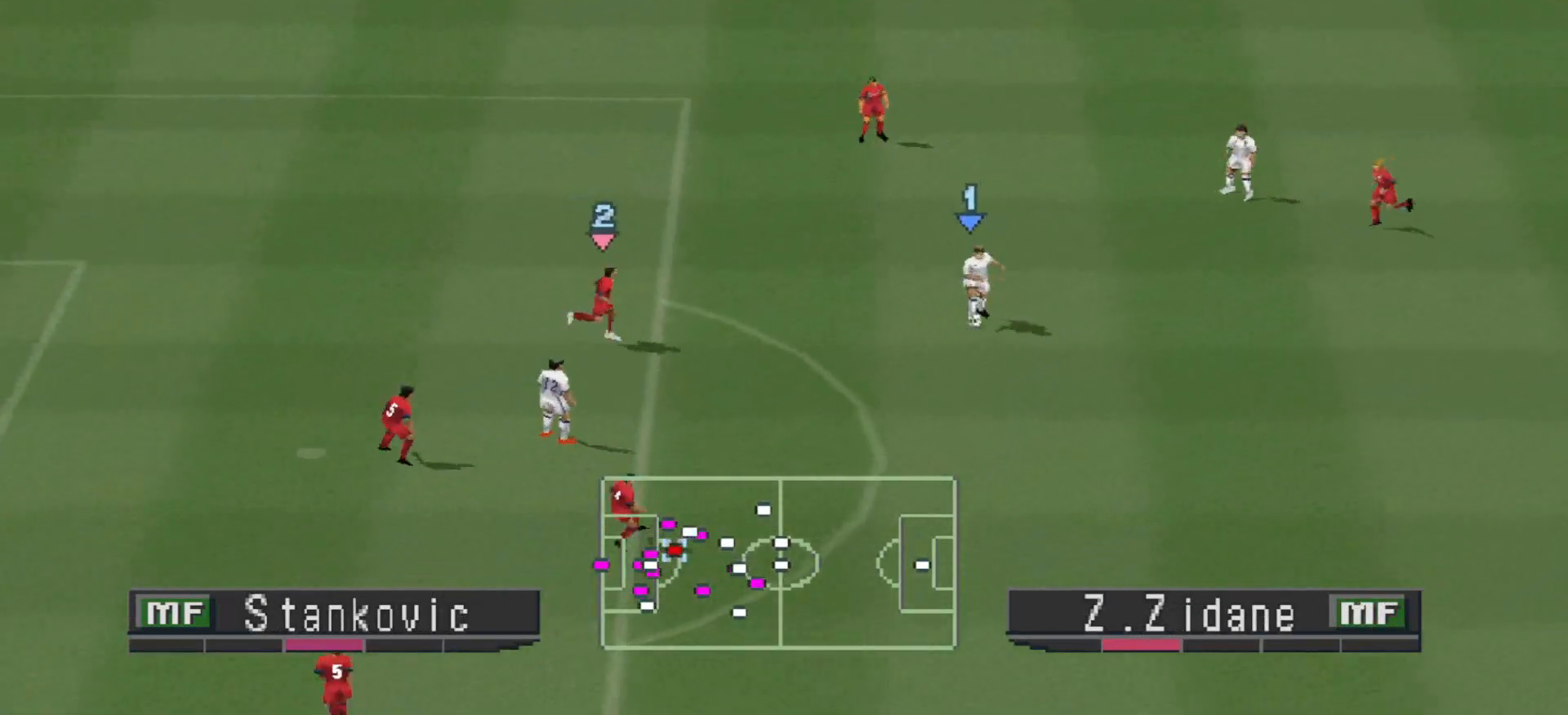
{"buttons": ["DPAD_DOWN", "DPAD_RIGHT"], "events": [[33, "DPAD_DOWN", "up"], [67, "DPAD_DOWN", "down"]]}
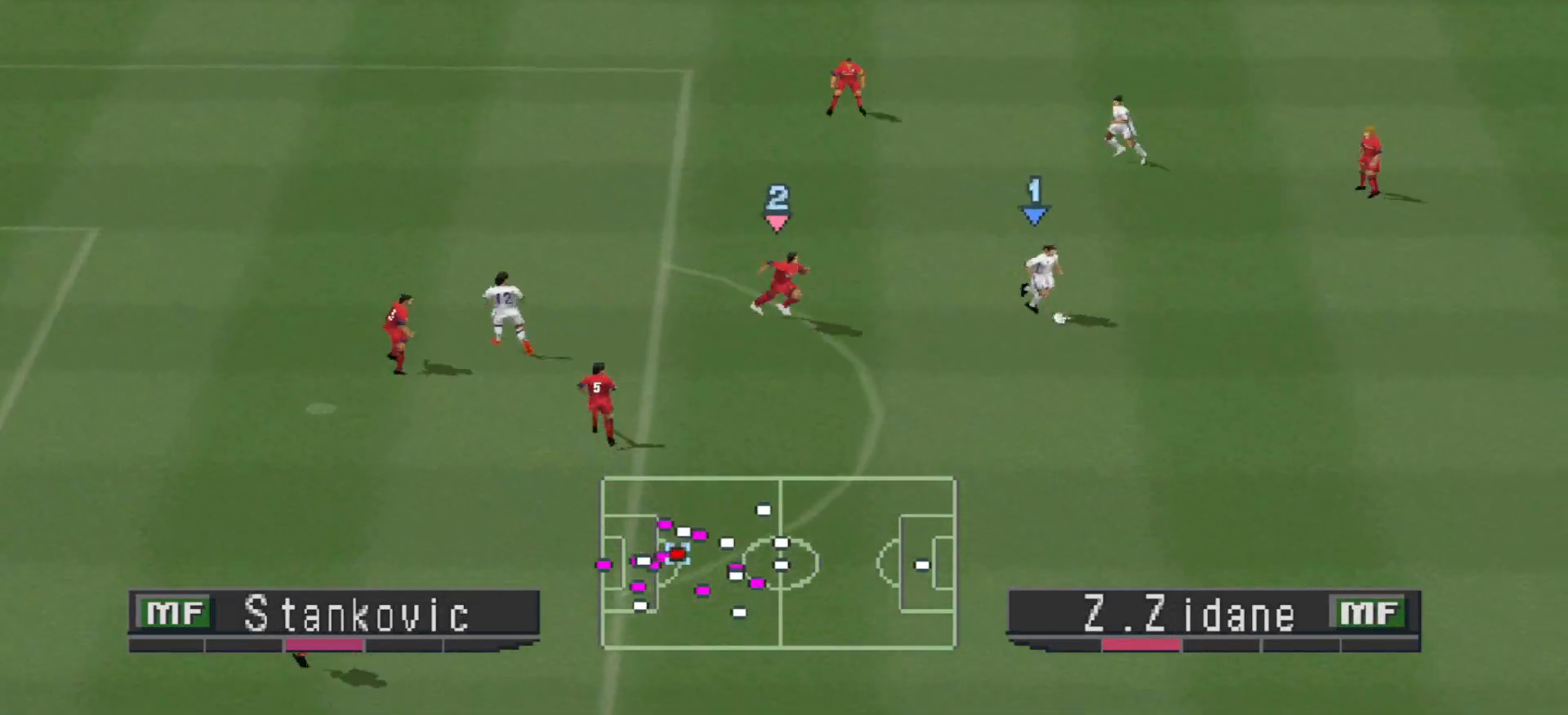
{"buttons": ["DPAD_UP"], "events": [[33, "DPAD_DOWN", "up"], [67, "DPAD_RIGHT", "up"], [67, "DPAD_UP", "down"], [167, "DPAD_RIGHT", "down"], [200, "DPAD_RIGHT", "up"]]}
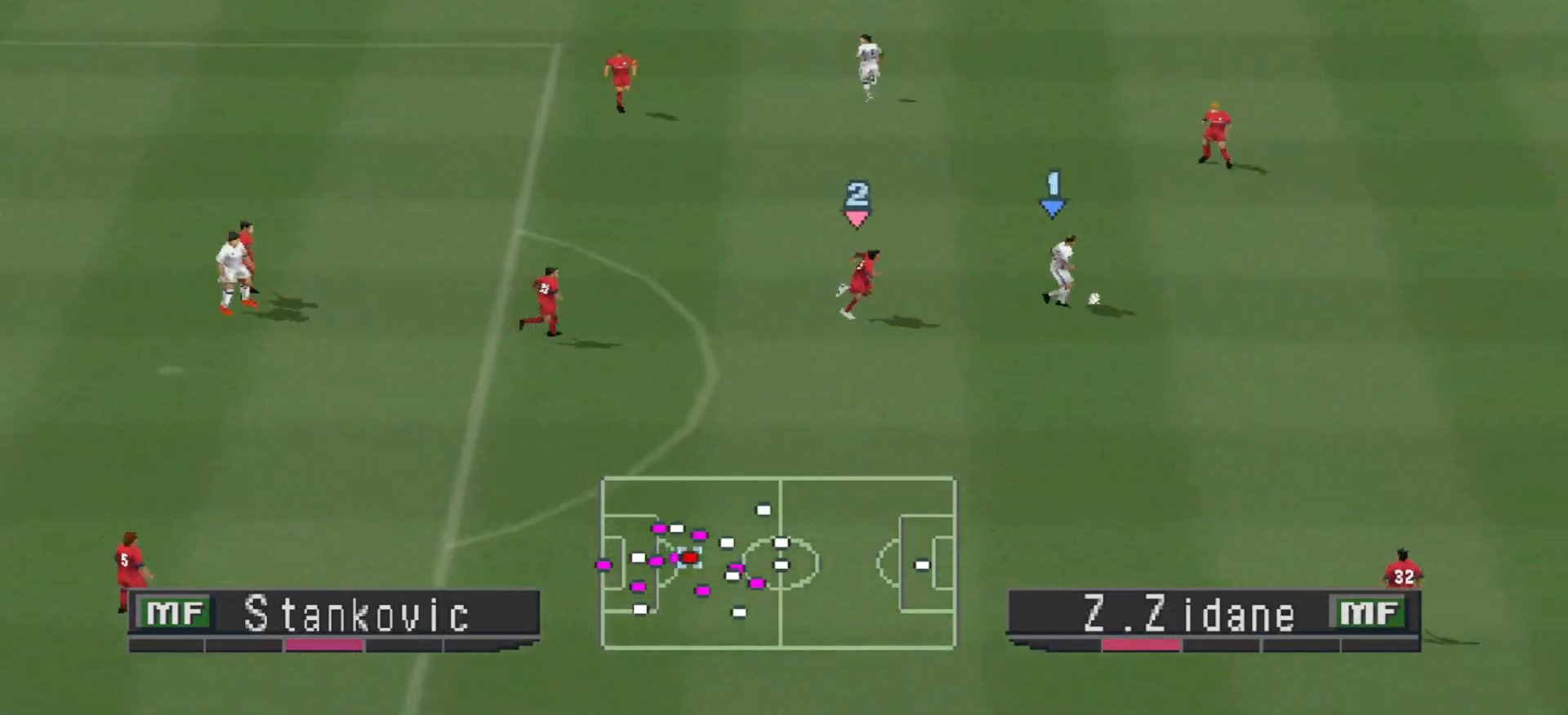
{"buttons": ["DPAD_UP"], "events": [[333, "CROSS", "down"], [467, "CROSS", "up"]]}
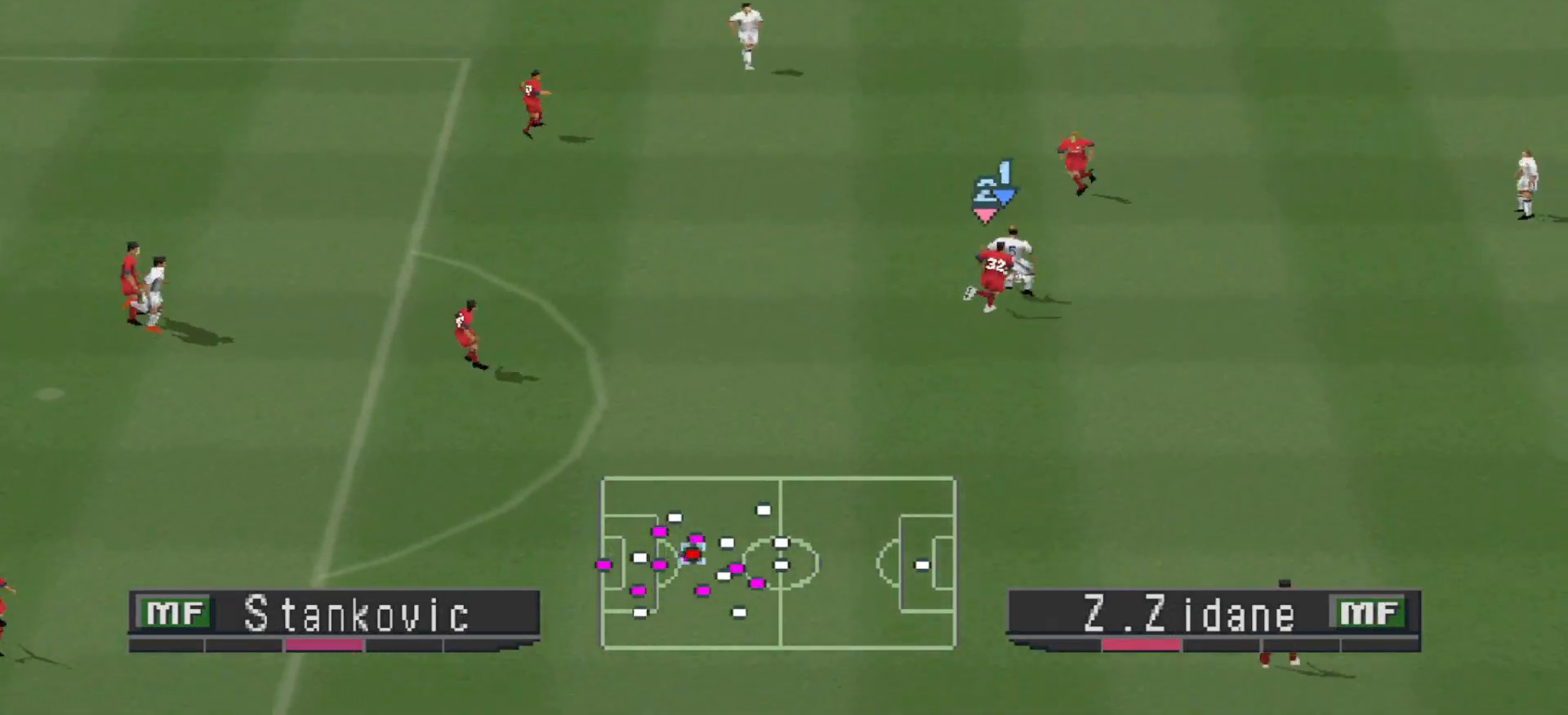
{"buttons": ["DPAD_UP"], "events": []}
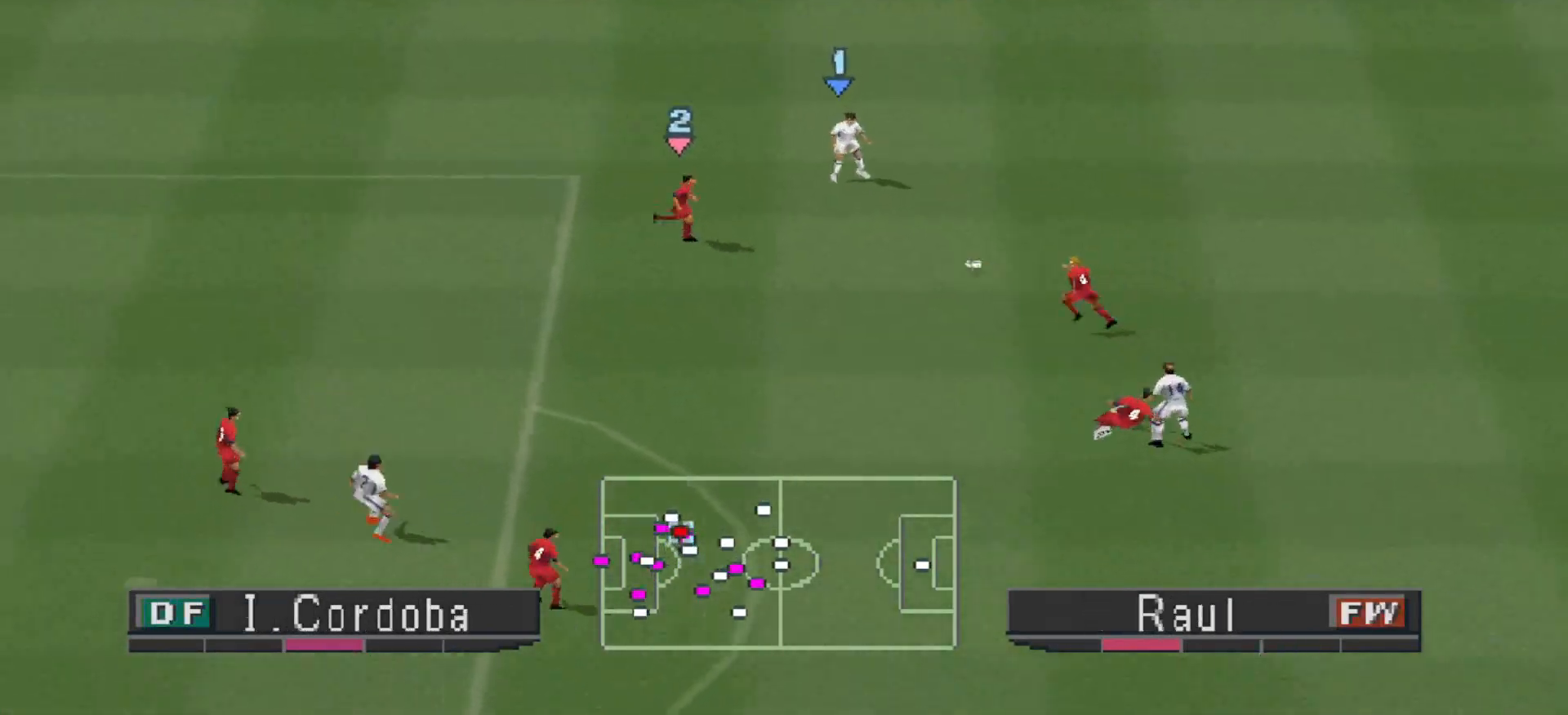
{"buttons": ["DPAD_UP", "DPAD_RIGHT"], "events": [[300, "DPAD_RIGHT", "down"], [333, "DPAD_RIGHT", "up"], [500, "DPAD_RIGHT", "down"]]}
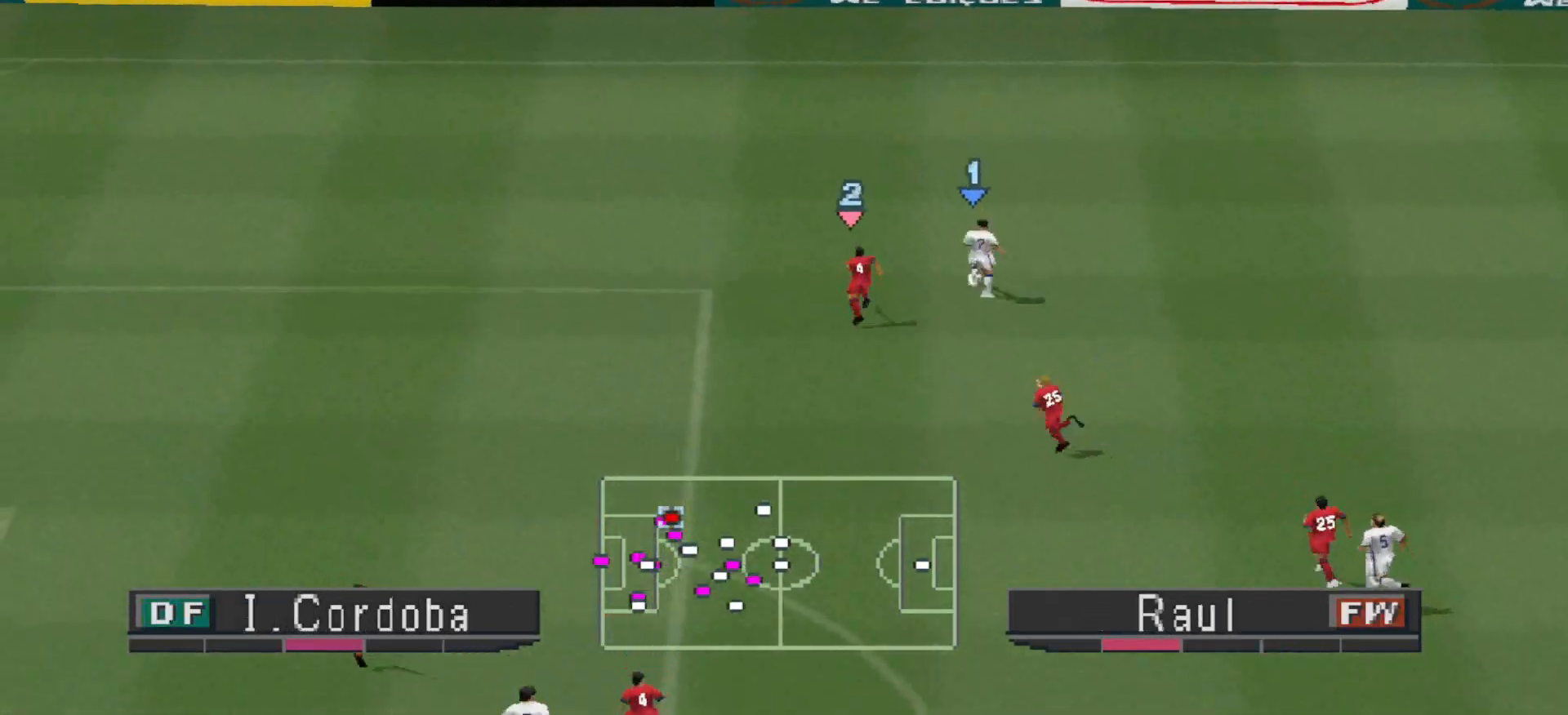
{"buttons": ["DPAD_DOWN", "DPAD_RIGHT"], "events": [[67, "DPAD_UP", "up"], [300, "DPAD_DOWN", "down"]]}
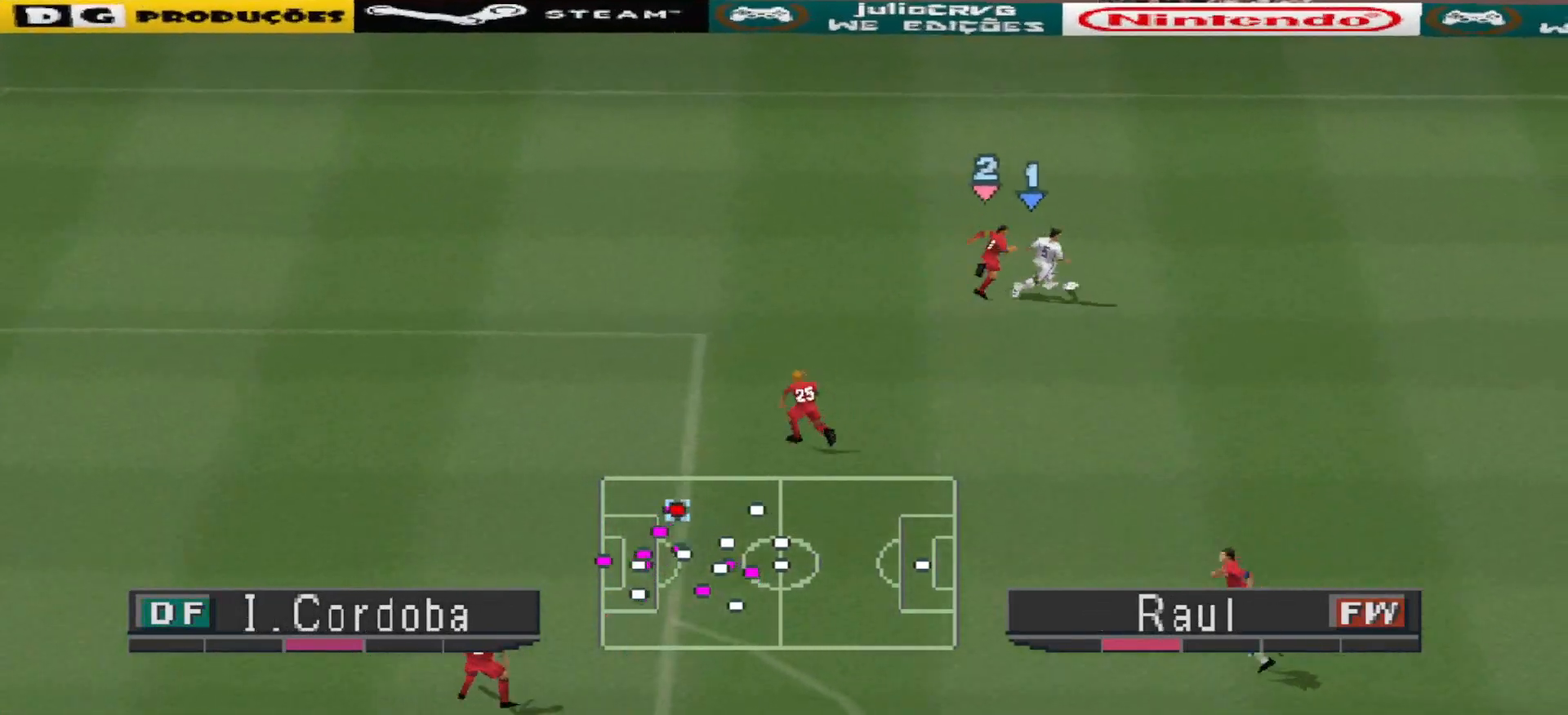
{"buttons": [], "events": [[100, "DPAD_RIGHT", "up"], [467, "DPAD_DOWN", "up"], [467, "DPAD_RIGHT", "down"], [500, "DPAD_RIGHT", "up"]]}
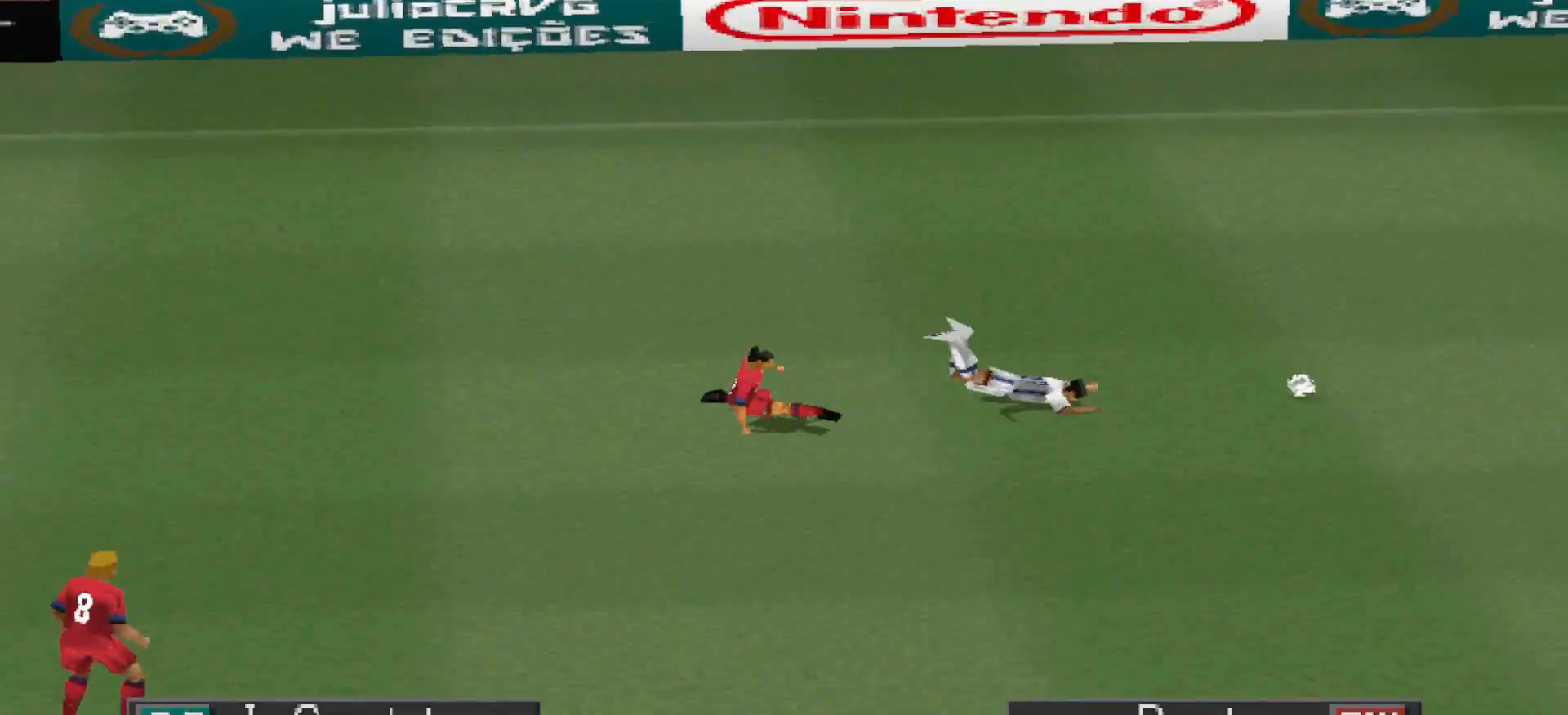
{"buttons": [], "events": []}
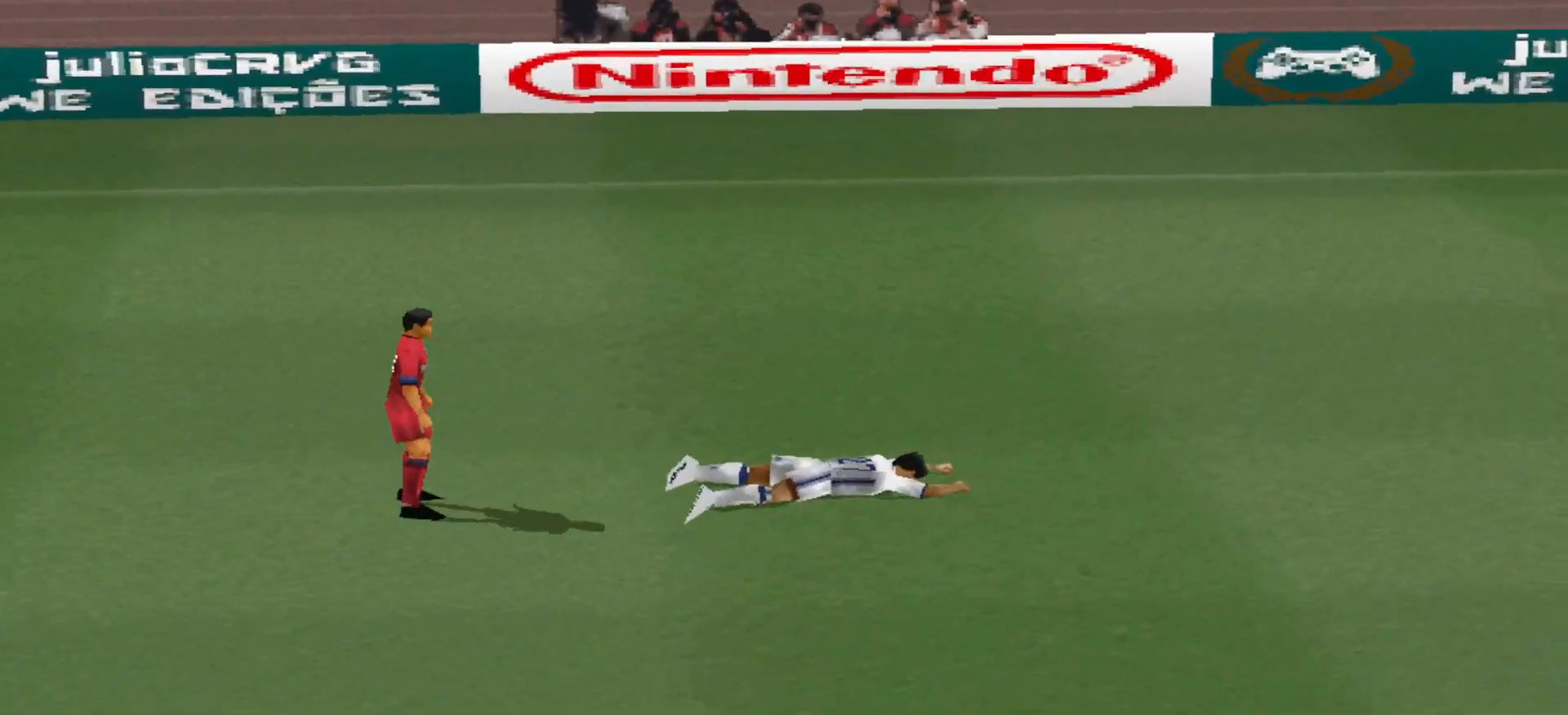
{"buttons": [], "events": []}
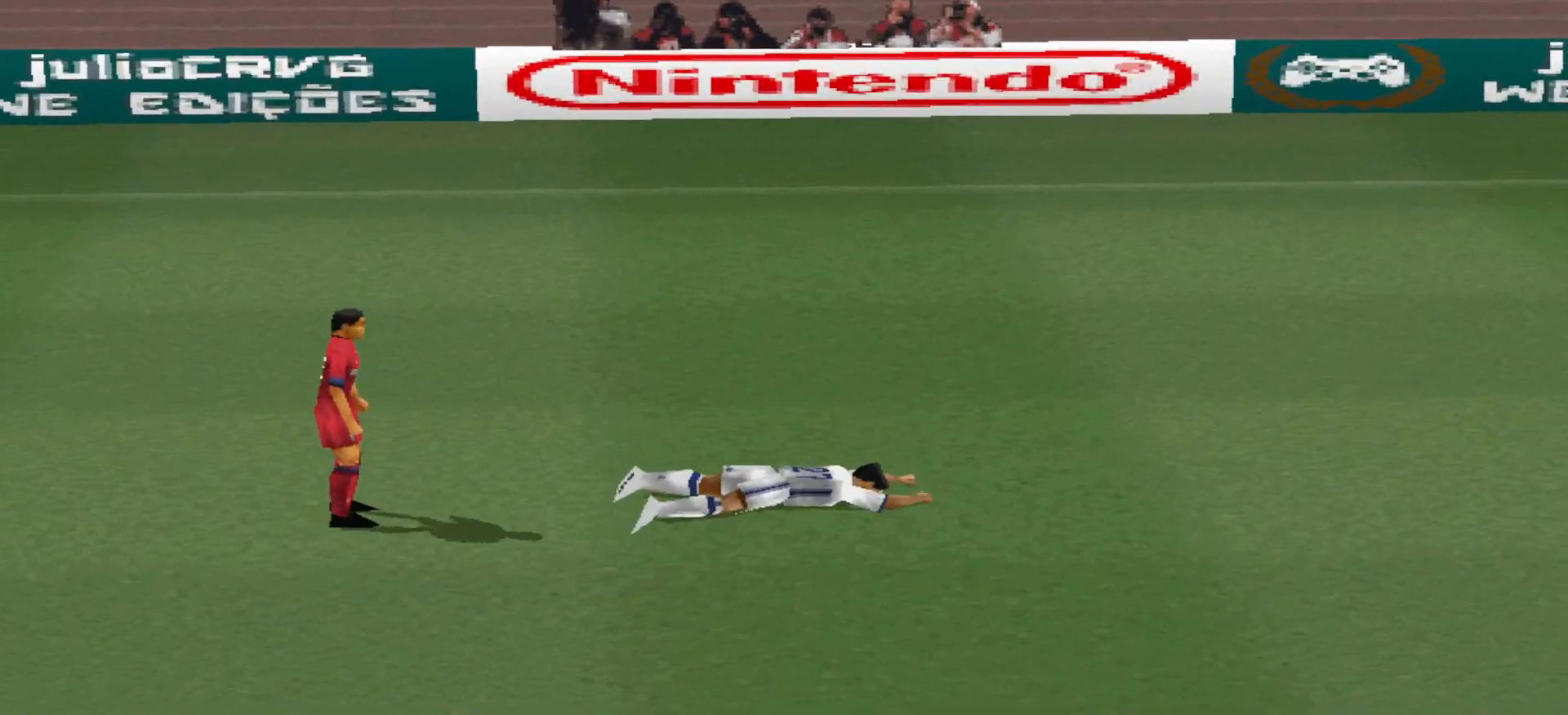
{"buttons": [], "events": []}
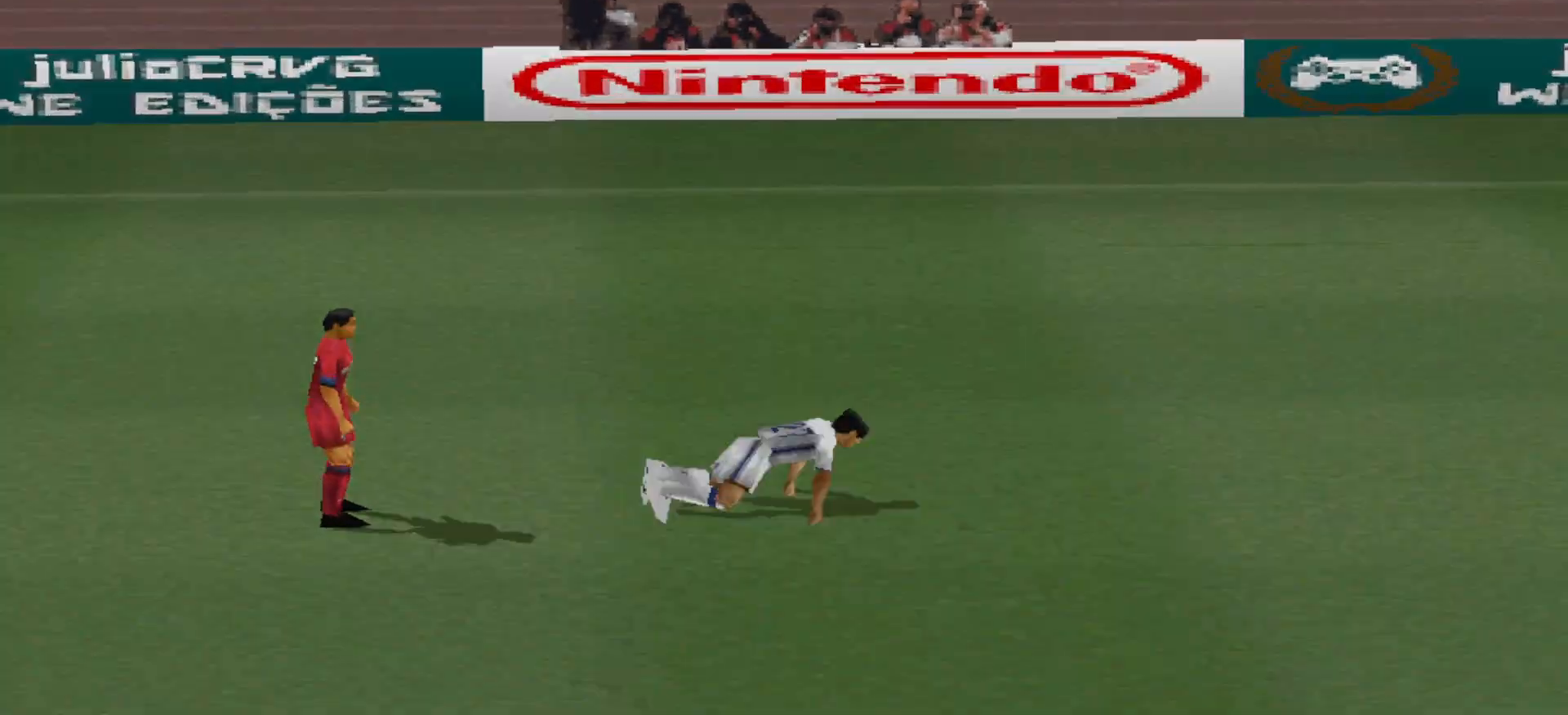
{"buttons": [], "events": []}
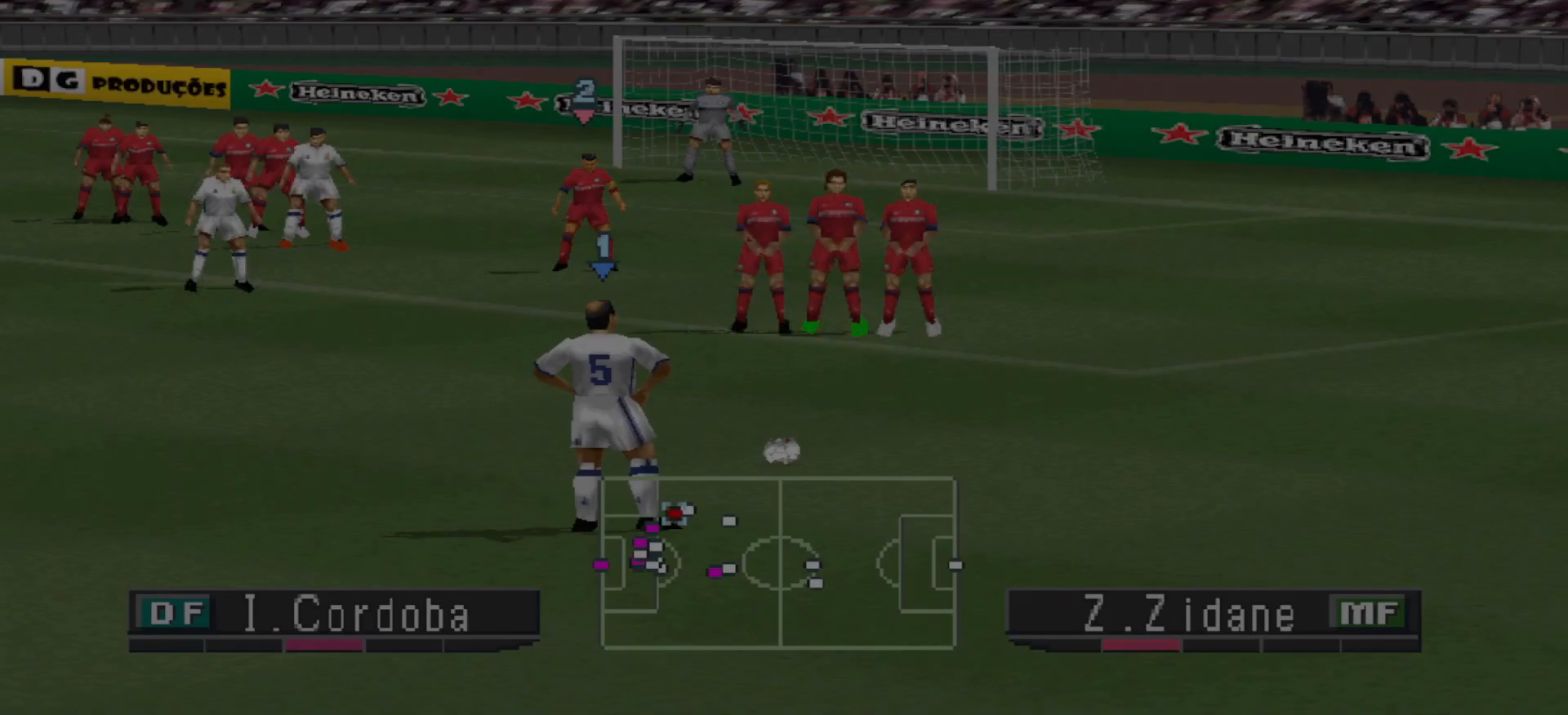
{"buttons": [], "events": []}
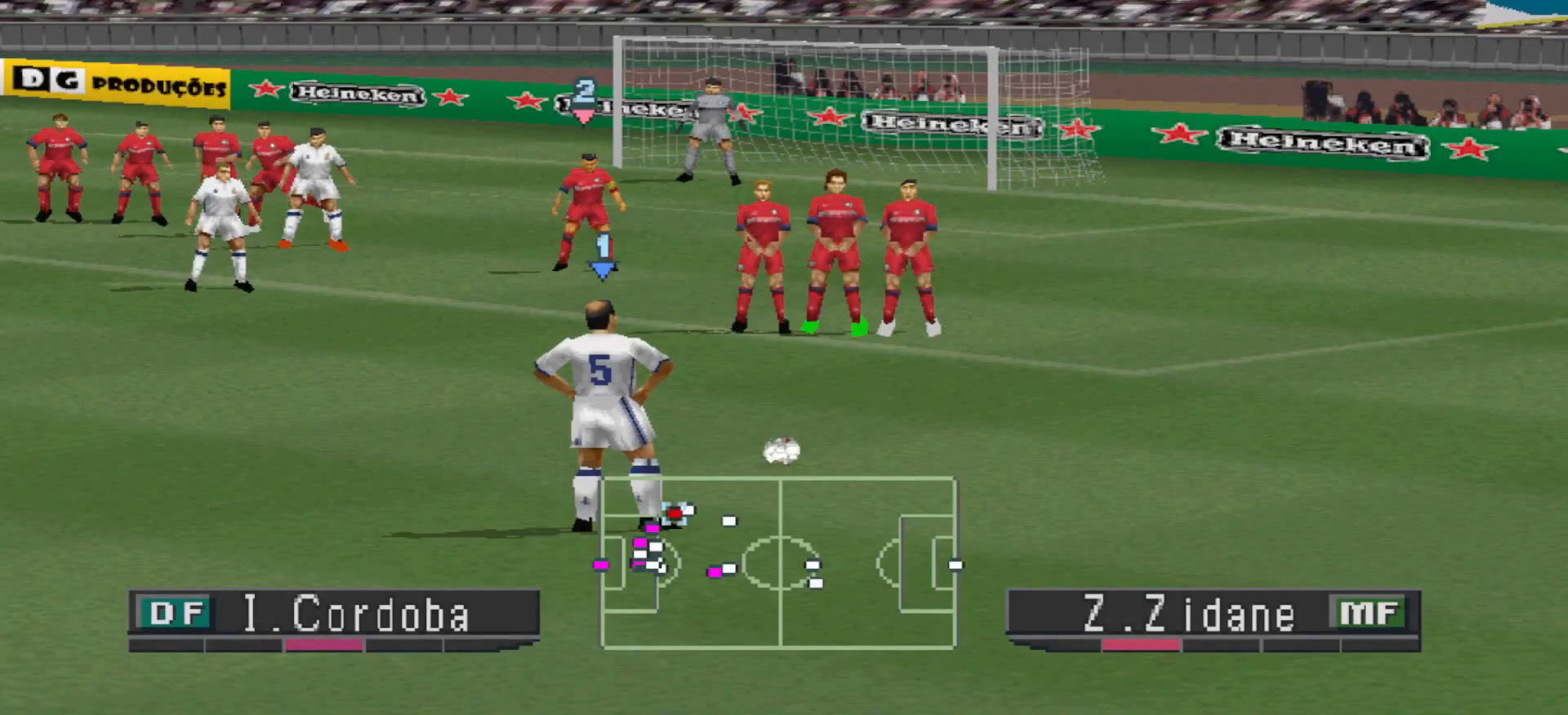
{"buttons": [], "events": []}
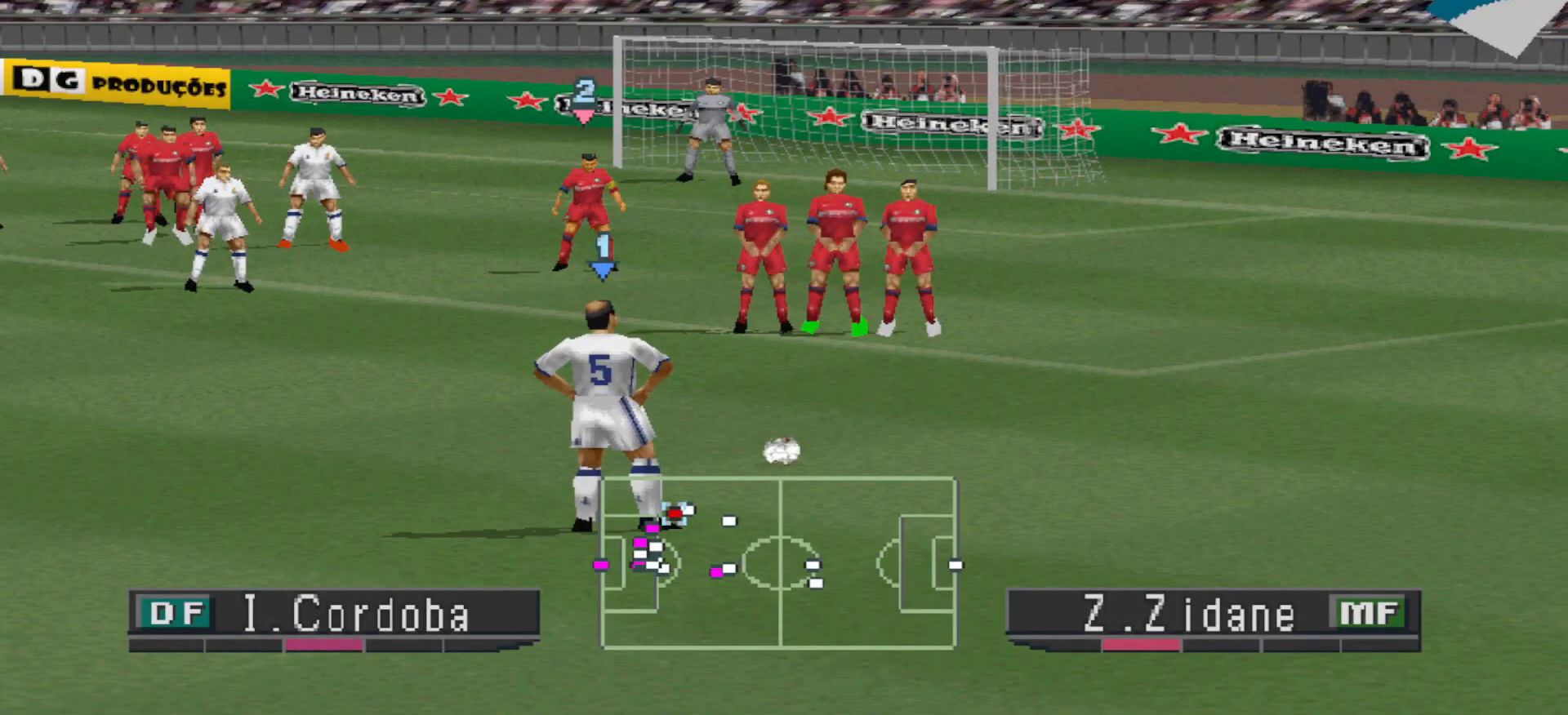
{"buttons": ["DPAD_RIGHT"], "events": [[133, "DPAD_RIGHT", "down"], [233, "DPAD_RIGHT", "up"], [467, "DPAD_RIGHT", "down"]]}
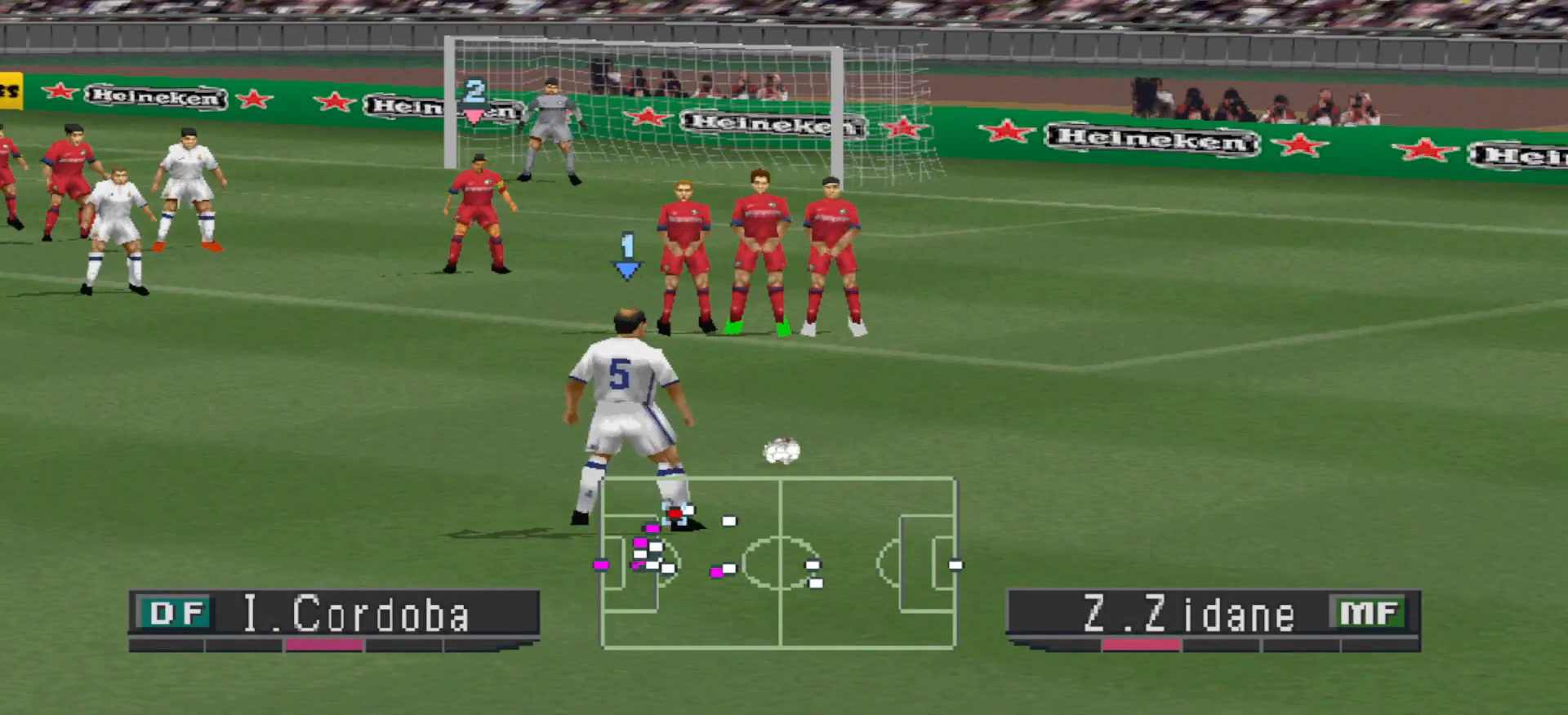
{"buttons": [], "events": [[67, "DPAD_RIGHT", "up"]]}
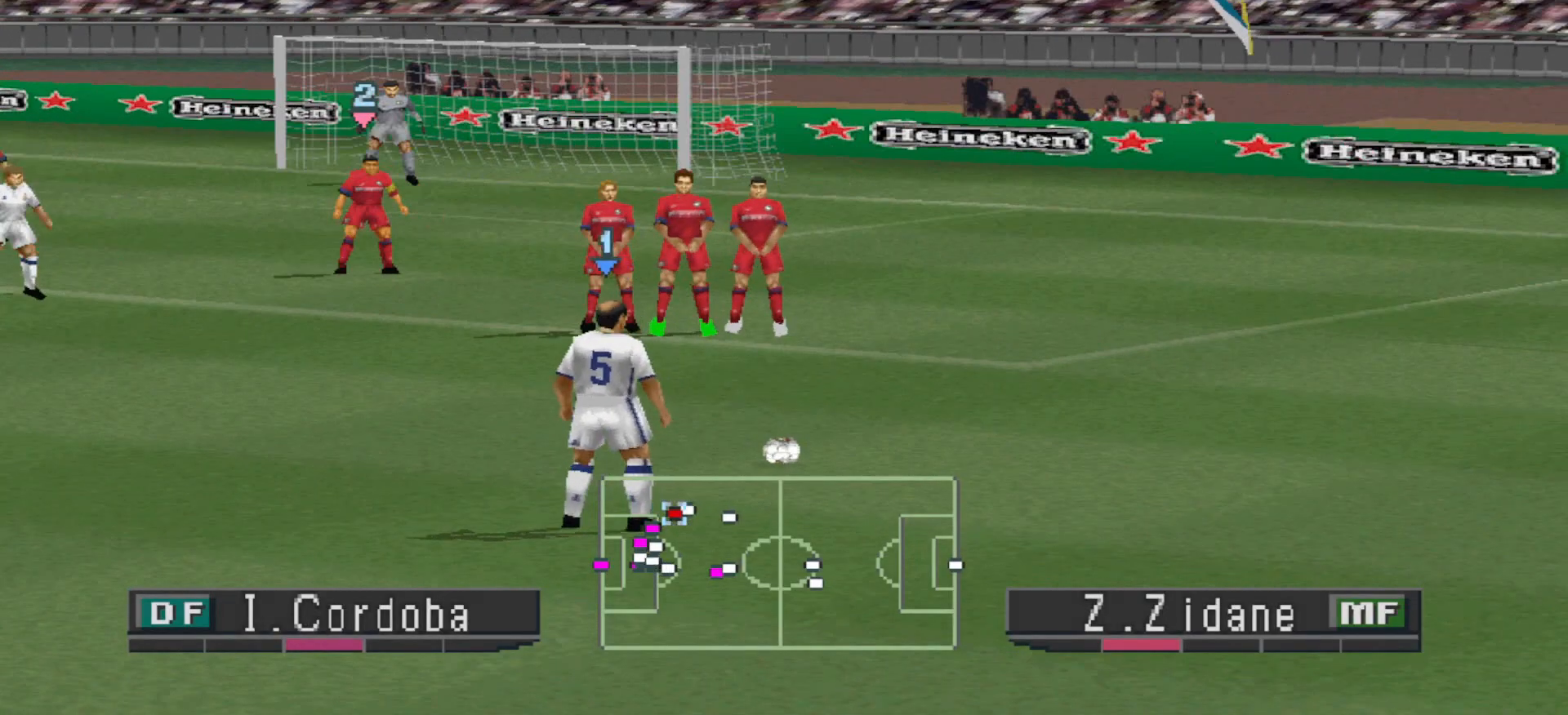
{"buttons": [], "events": [[233, "DPAD_RIGHT", "down"], [333, "DPAD_RIGHT", "up"]]}
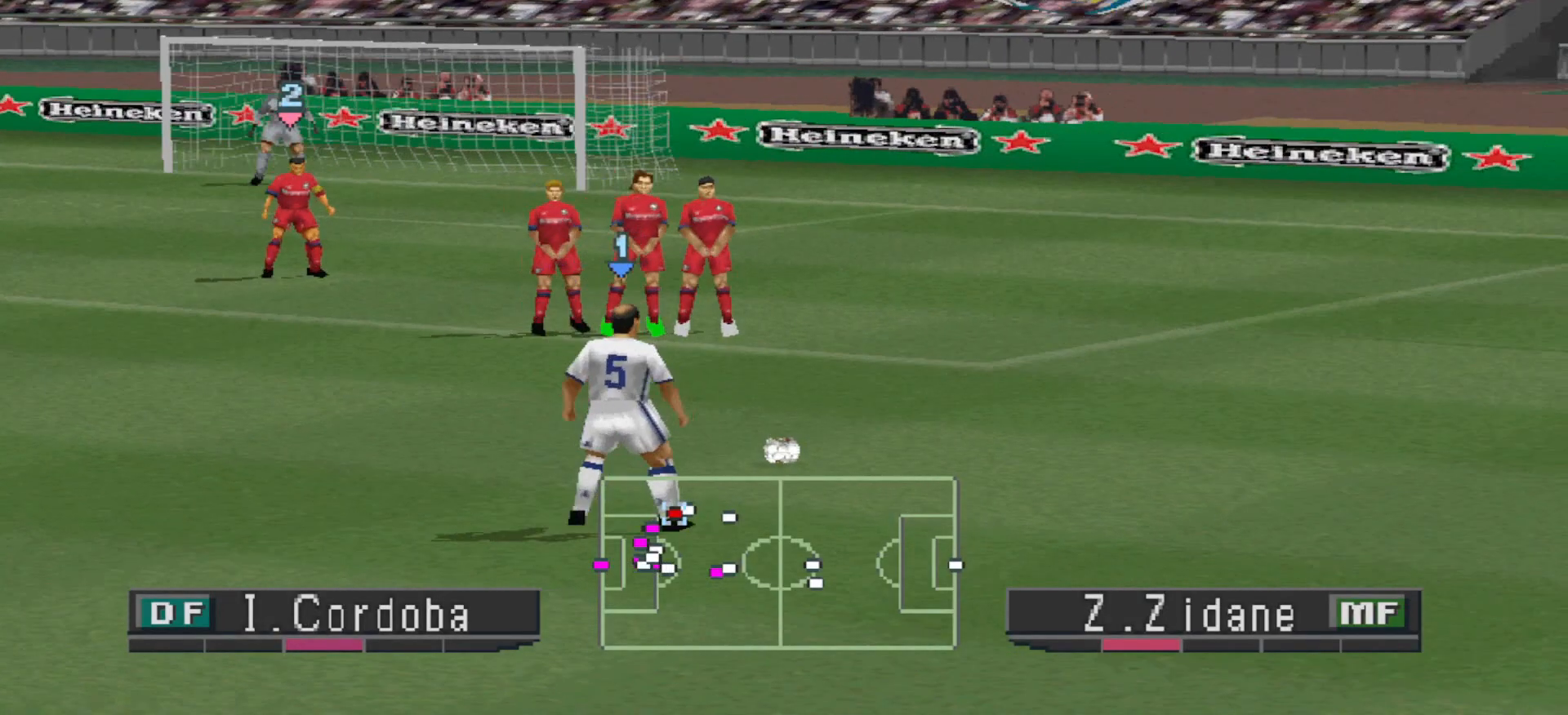
{"buttons": [], "events": []}
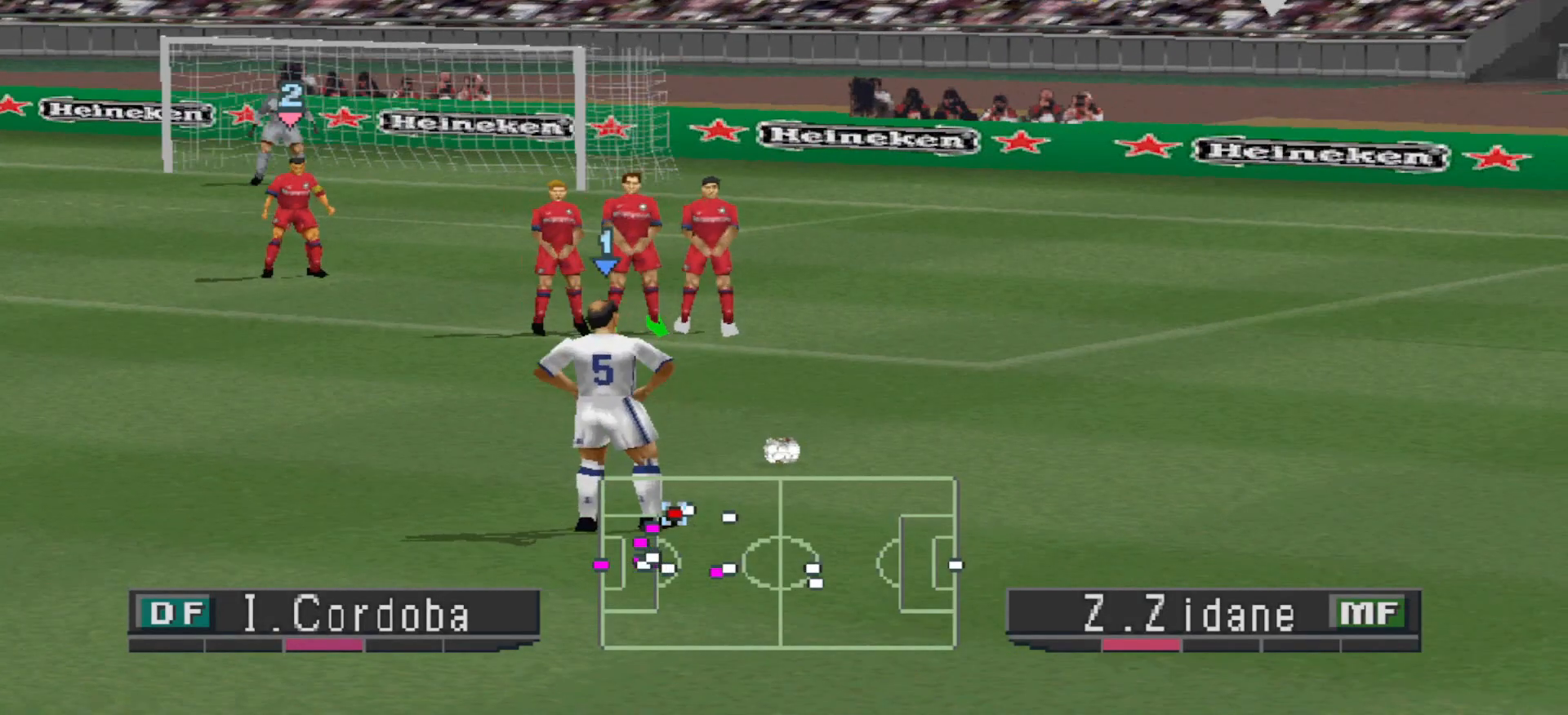
{"buttons": ["DPAD_LEFT"], "events": [[100, "SQUARE", "down"], [367, "SQUARE", "up"], [400, "DPAD_LEFT", "down"]]}
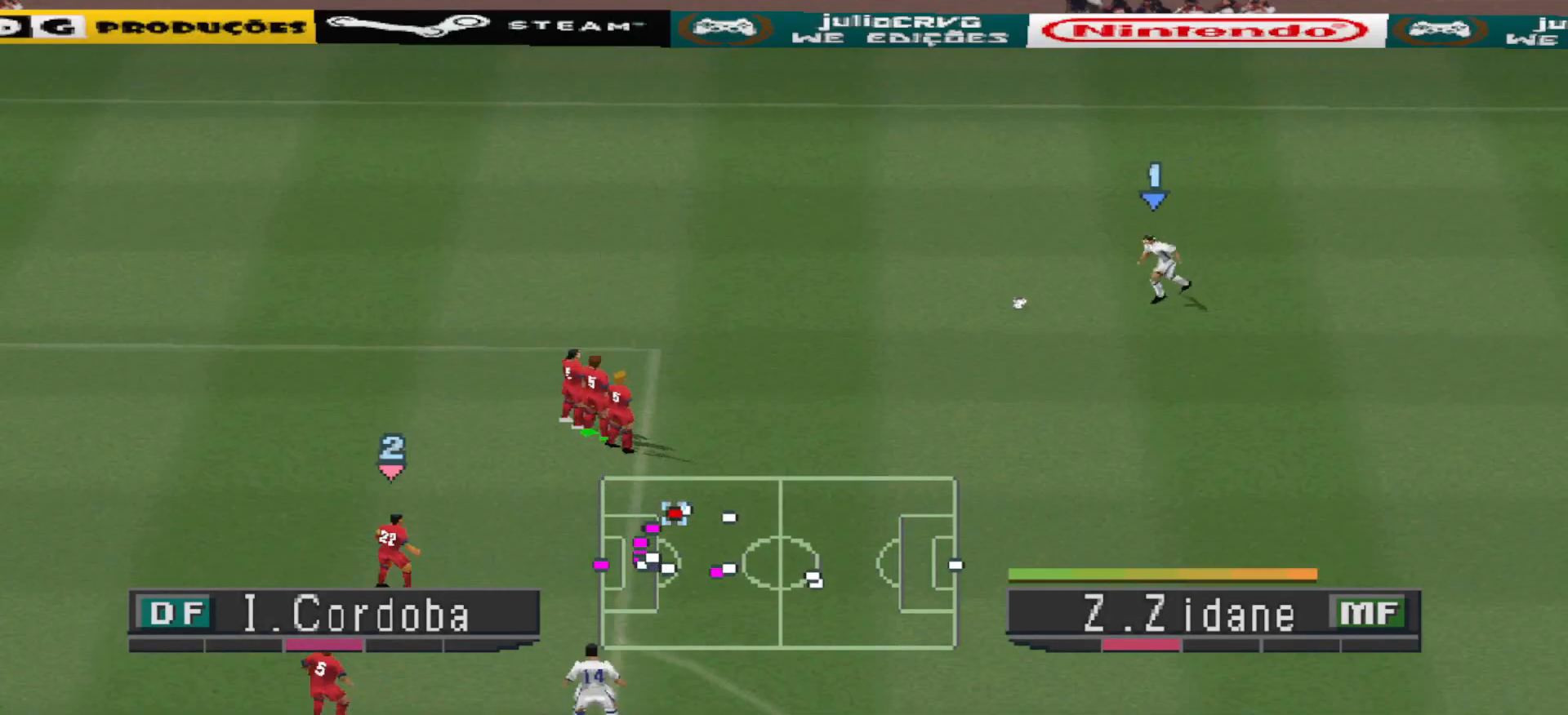
{"buttons": ["DPAD_DOWN", "DPAD_LEFT"], "events": [[400, "DPAD_DOWN", "down"]]}
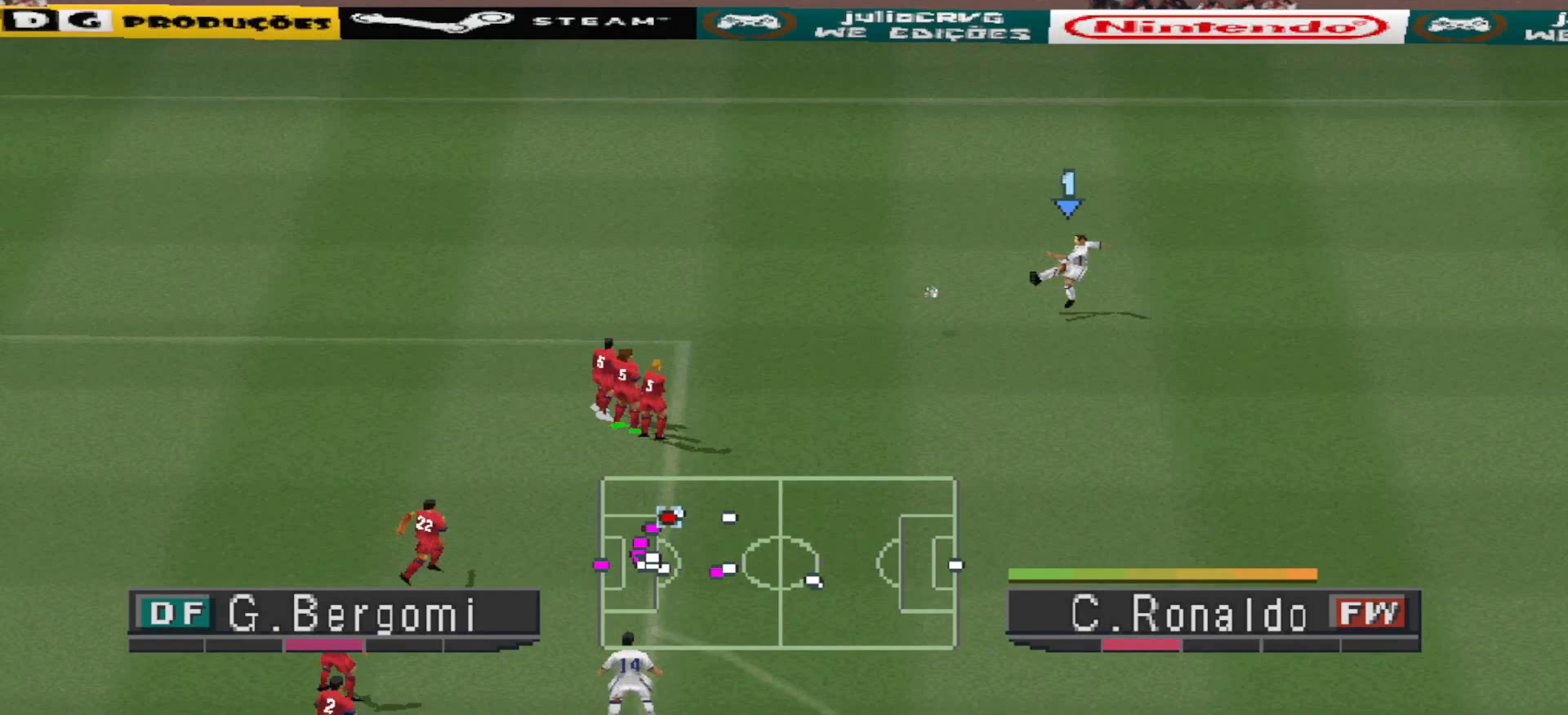
{"buttons": ["DPAD_DOWN", "DPAD_LEFT"], "events": []}
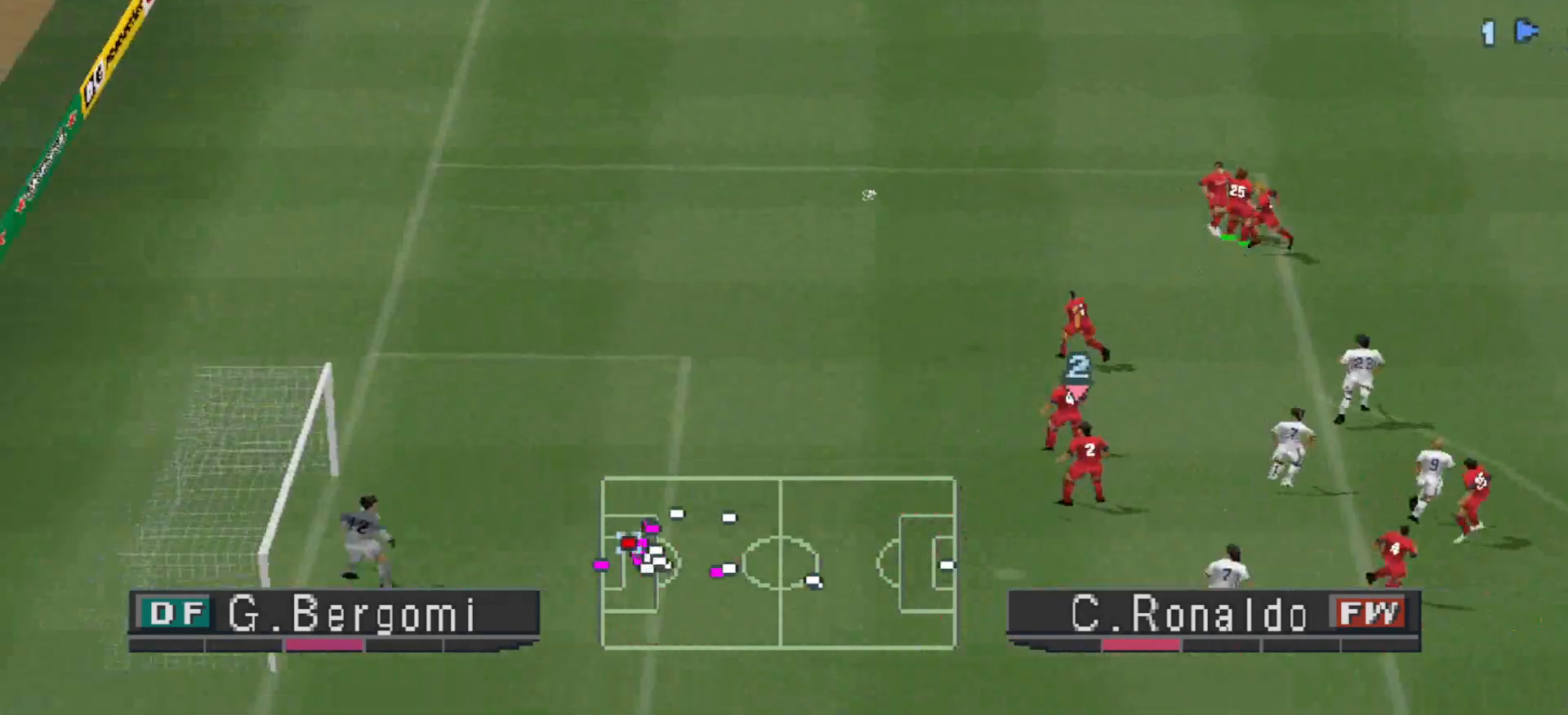
{"buttons": ["DPAD_DOWN", "DPAD_LEFT"], "events": []}
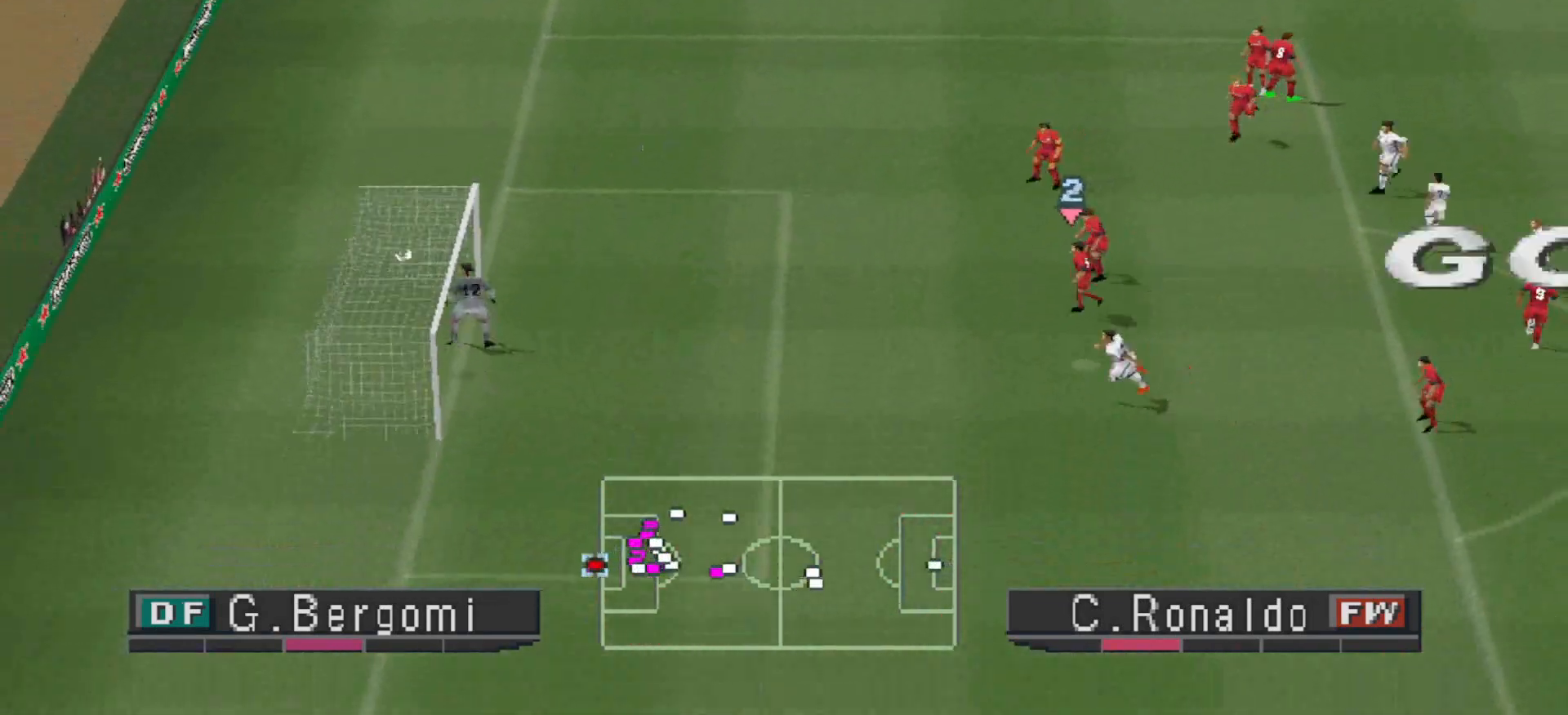
{"buttons": [], "events": [[67, "DPAD_DOWN", "up"], [133, "DPAD_LEFT", "up"]]}
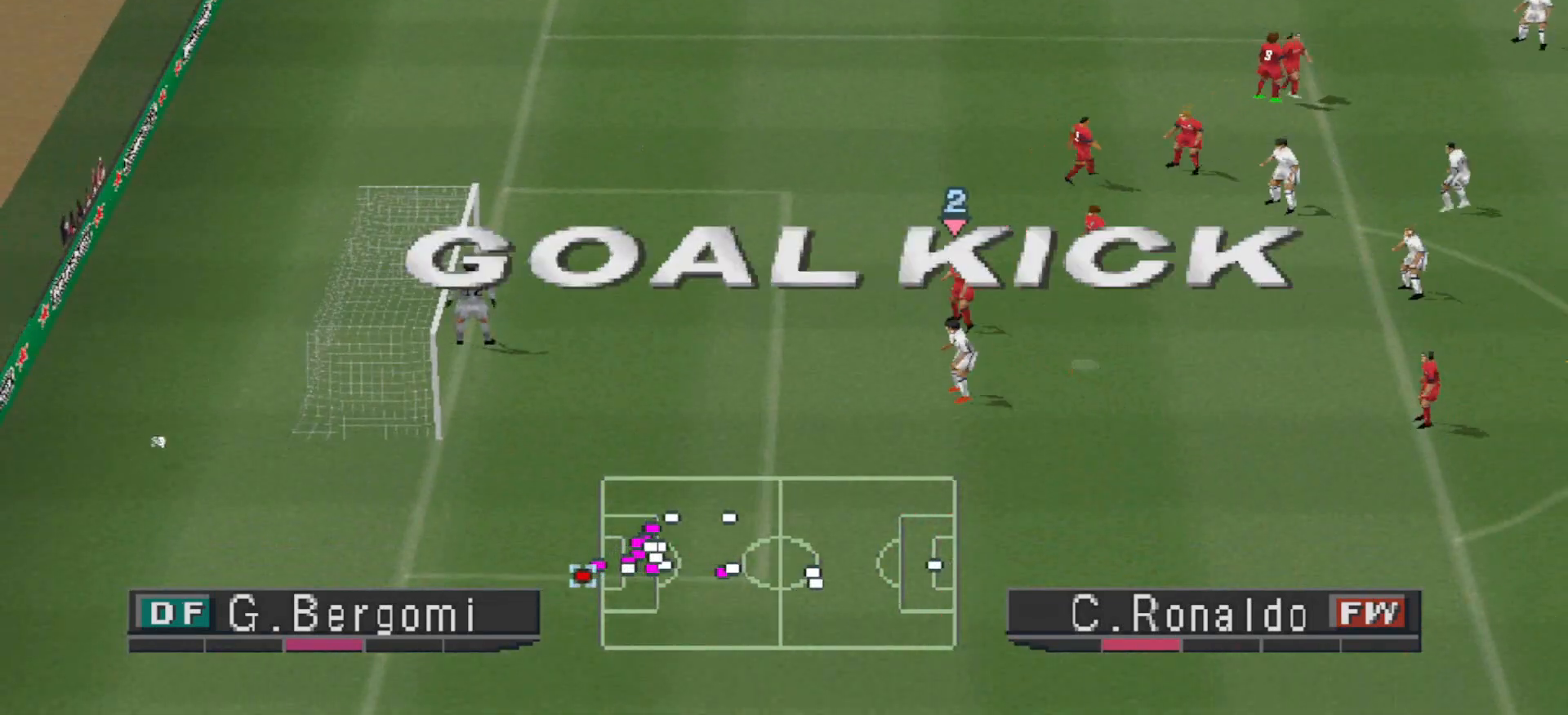
{"buttons": [], "events": []}
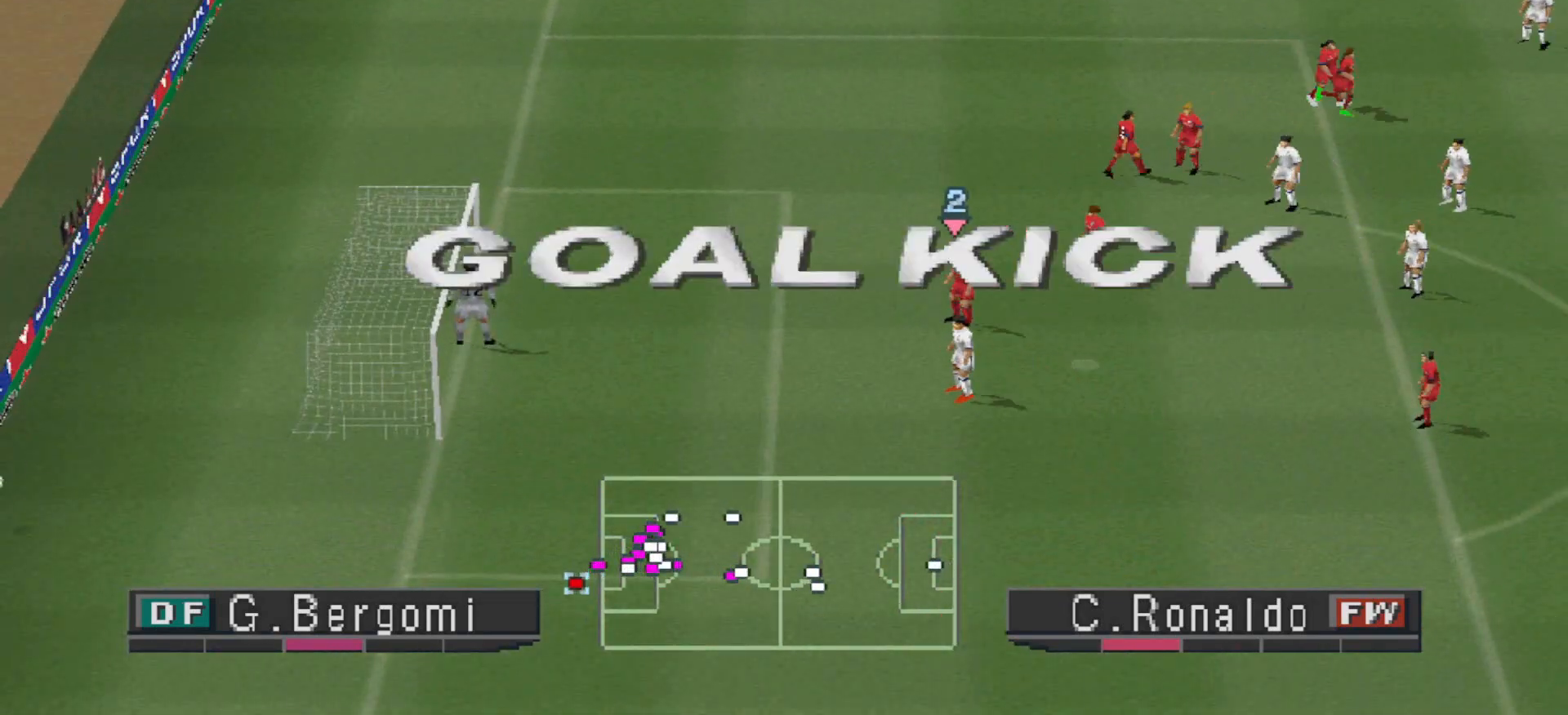
{"buttons": [], "events": []}
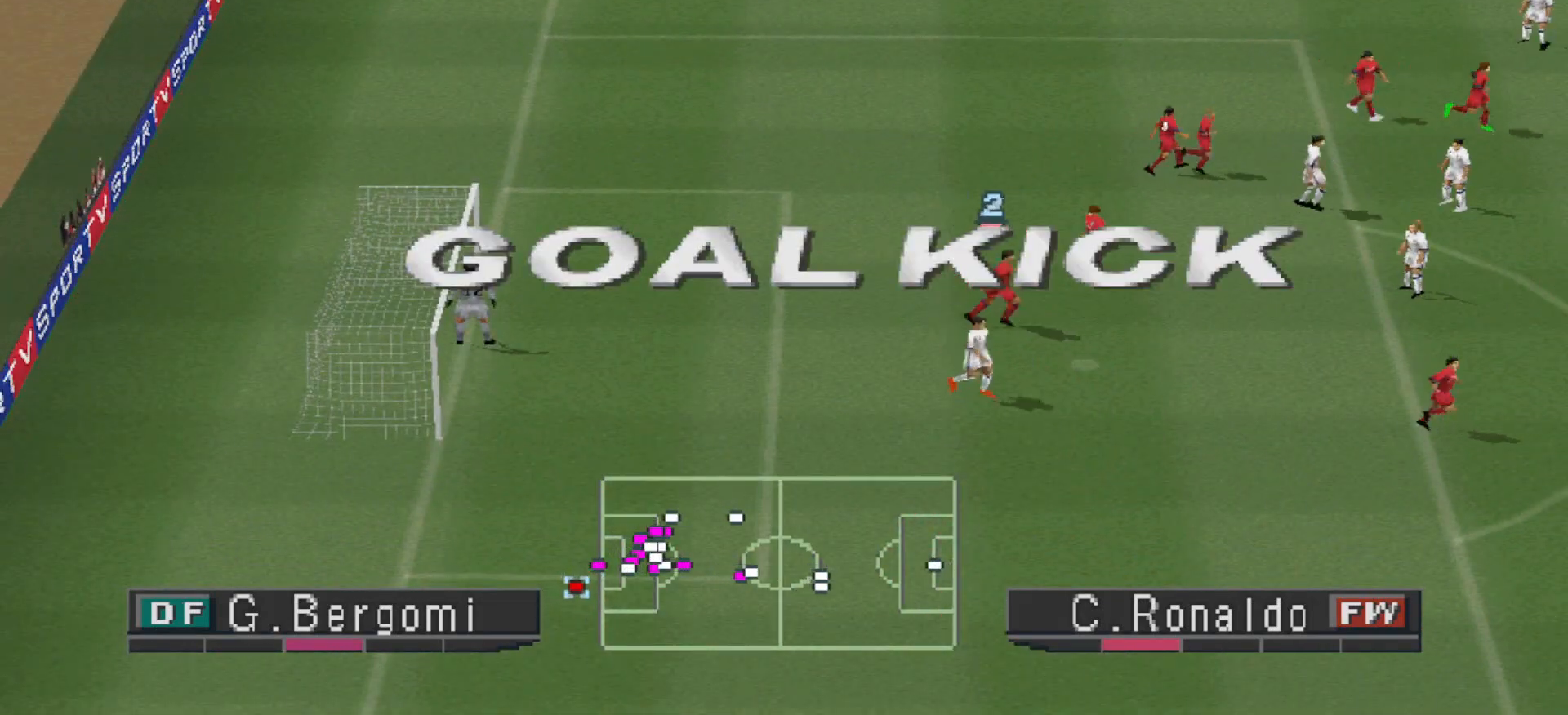
{"buttons": [], "events": []}
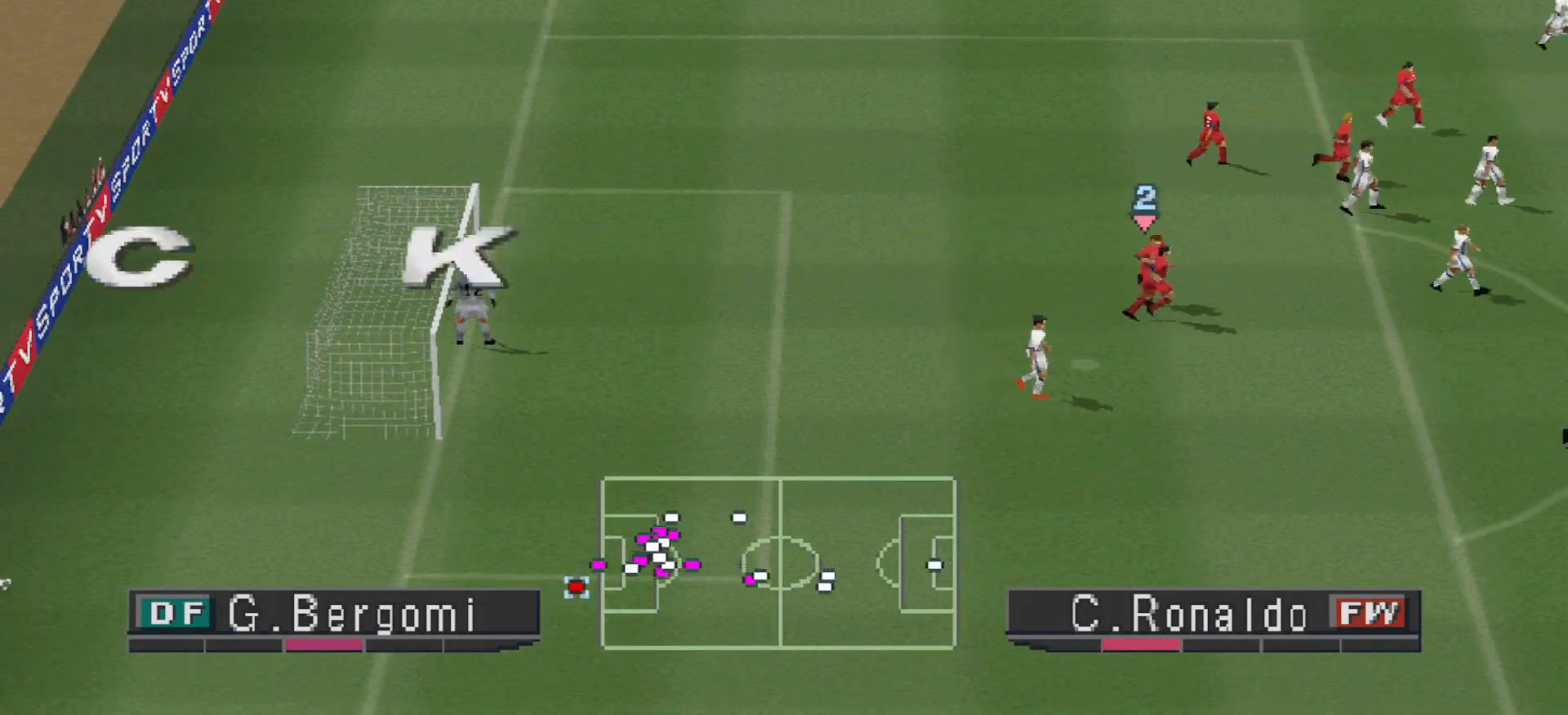
{"buttons": [], "events": []}